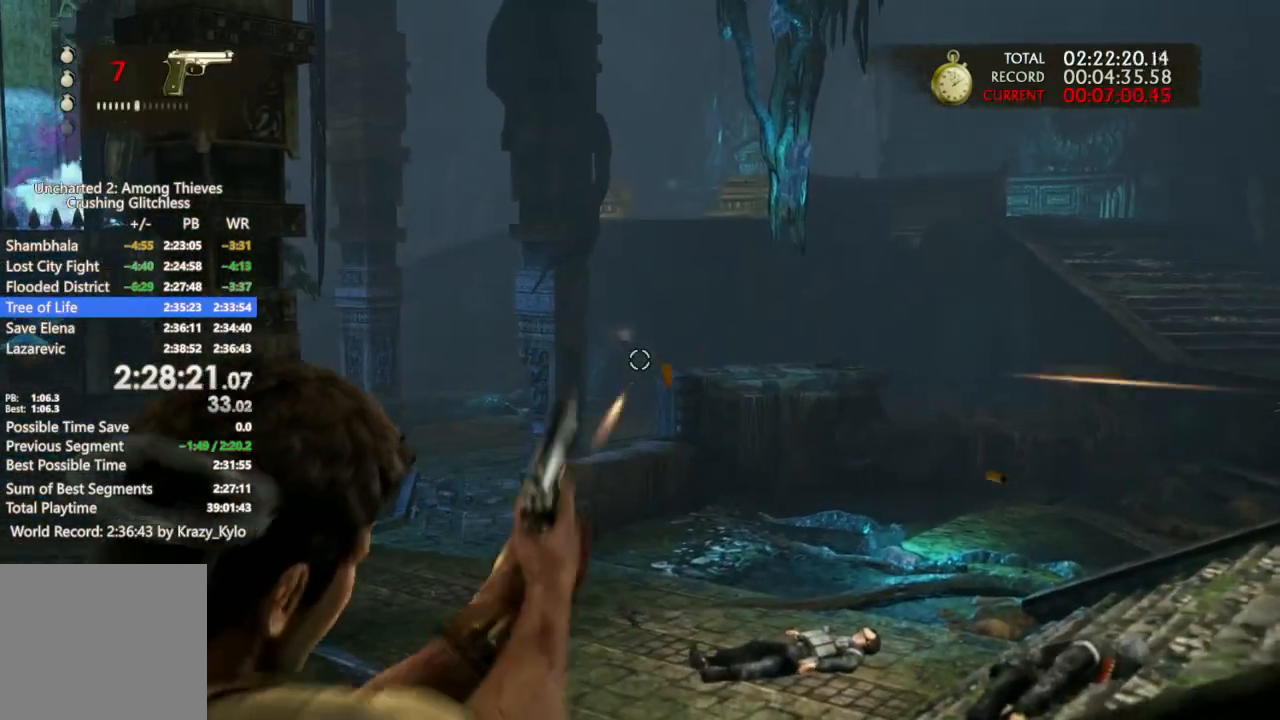
Gameplay with a controller (PlayStation layout); each line is a JSON object with the inputs held at the frame after it. "events" lists button and stick changes between this image and that frame as [ms after this image, input, new state], when the widget could be followed in between.
{"buttons": ["L1"], "left_stick": "down-left", "right_stick": "down", "events": [[33, "R1", "down"], [67, "right_stick", "center"], [133, "R1", "up"], [200, "R1", "down"], [300, "R1", "up"], [333, "right_stick", "down"], [367, "R1", "down"], [467, "R1", "up"], [467, "left_stick", "down-left"]]}
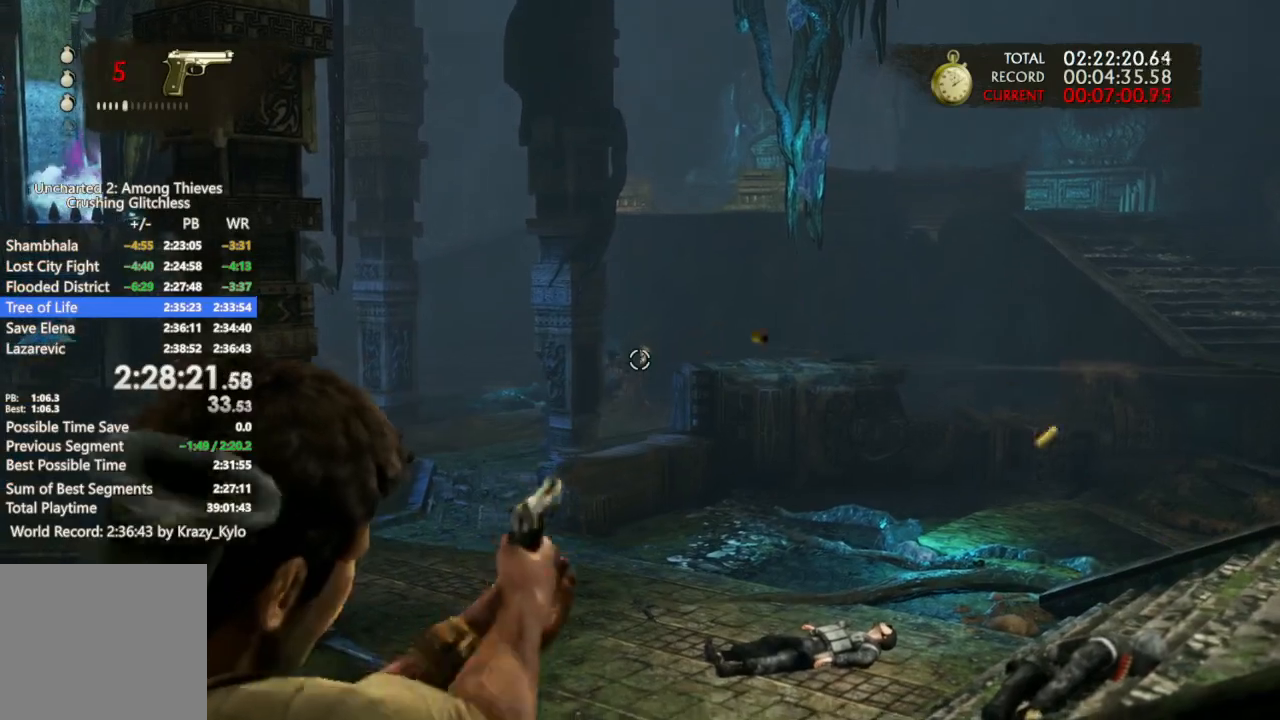
{"buttons": ["L1"], "left_stick": "down", "right_stick": "center", "events": [[133, "right_stick", "center"], [167, "left_stick", "left"], [200, "right_stick", "up-left"], [333, "right_stick", "center"], [500, "left_stick", "down"]]}
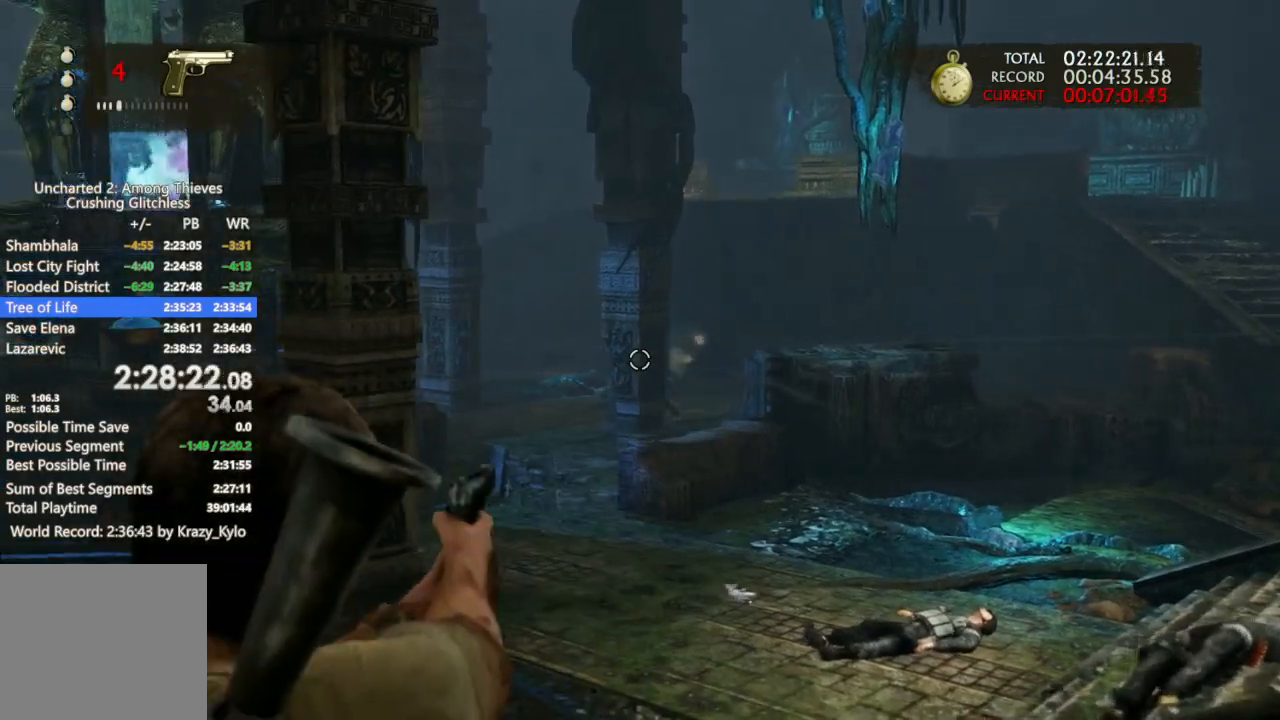
{"buttons": ["L1"], "left_stick": "left", "right_stick": "center", "events": [[67, "right_stick", "down-right"], [100, "left_stick", "right"], [167, "R1", "down"], [167, "right_stick", "center"], [267, "R1", "up"], [267, "left_stick", "left"], [367, "right_stick", "left"], [467, "right_stick", "center"]]}
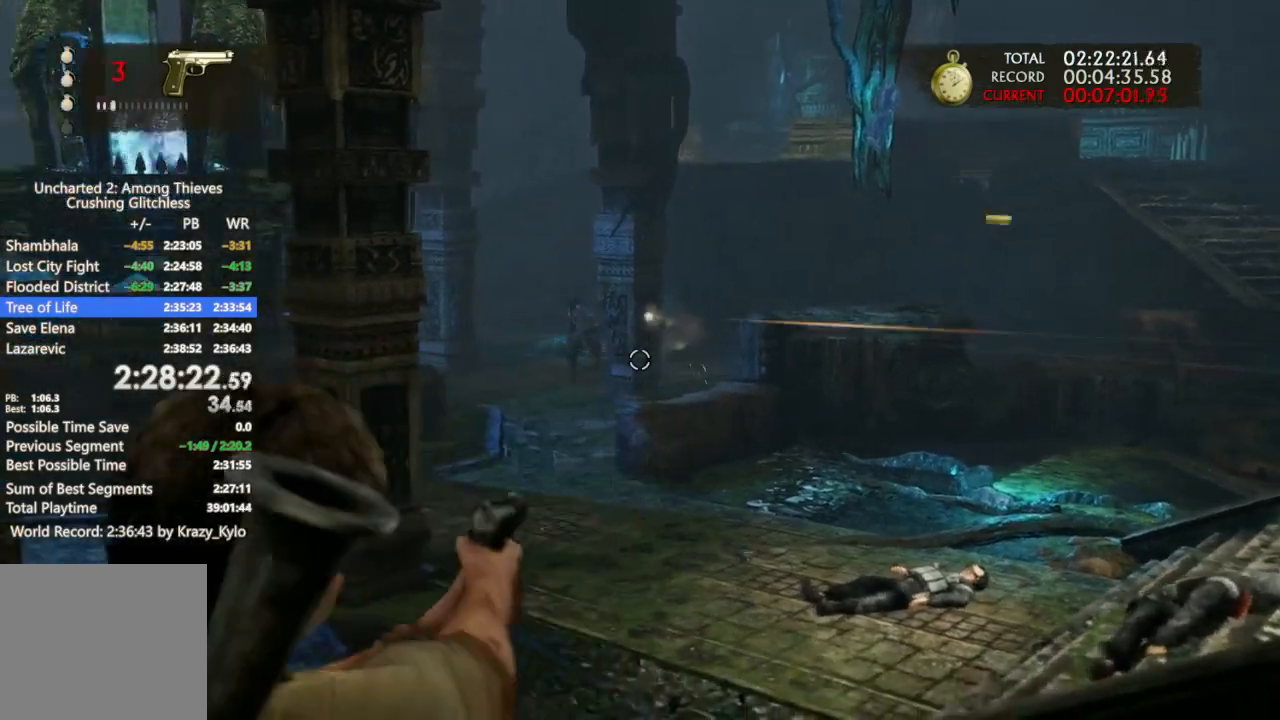
{"buttons": ["L1"], "left_stick": "down", "right_stick": "down-left", "events": [[133, "right_stick", "left"], [267, "R1", "down"], [333, "right_stick", "center"], [367, "R1", "up"], [400, "R1", "down"], [400, "left_stick", "down"], [500, "R1", "up"], [500, "right_stick", "down-left"]]}
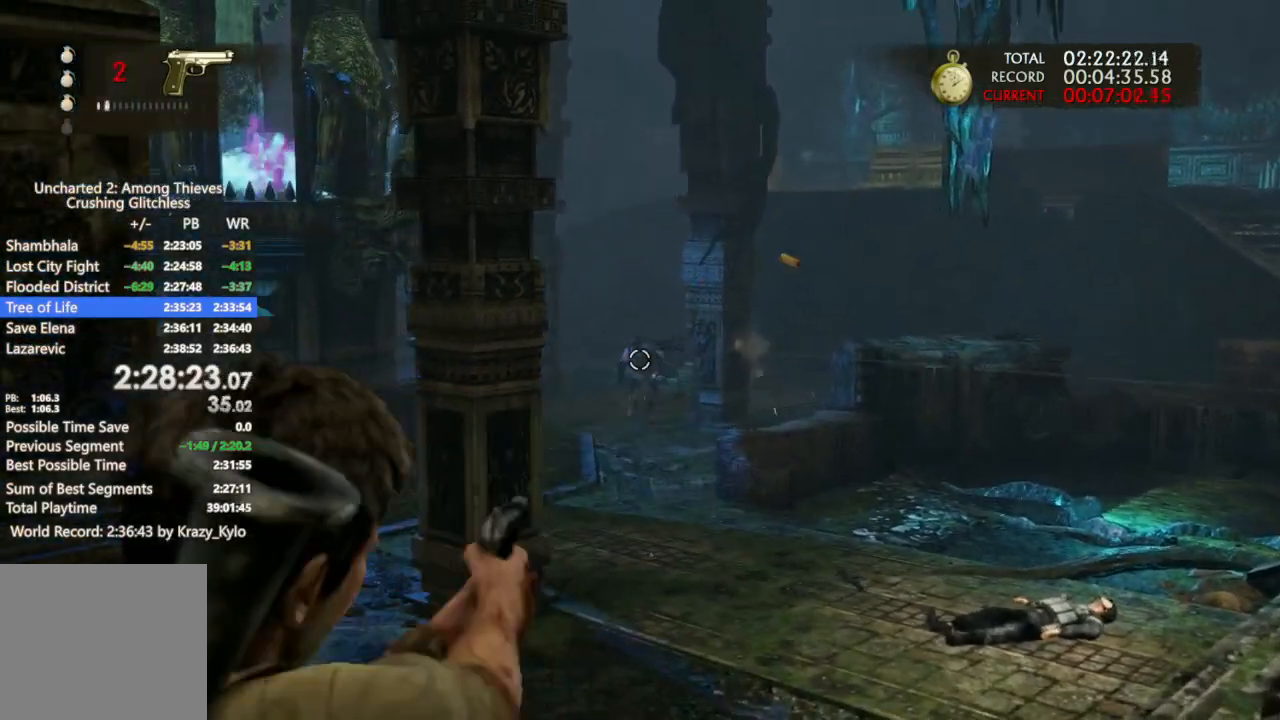
{"buttons": ["L1", "R1"], "left_stick": "down-right", "right_stick": "center", "events": [[67, "R1", "down"], [133, "right_stick", "center"], [167, "R1", "up"], [267, "R1", "down"], [367, "R1", "up"], [400, "left_stick", "down-right"], [433, "R1", "down"]]}
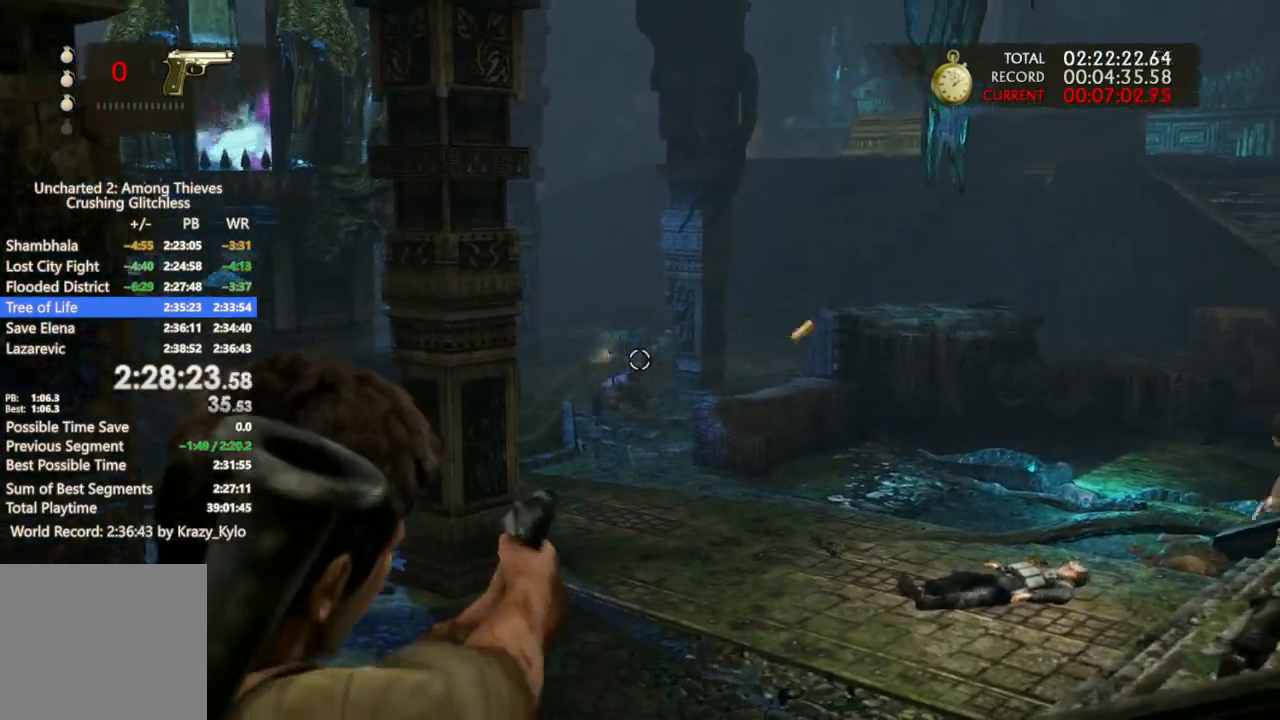
{"buttons": ["DPAD_RIGHT"], "left_stick": "left", "right_stick": "left", "events": [[67, "L1", "up"], [67, "R1", "up"], [67, "left_stick", "left"], [67, "right_stick", "down-left"], [267, "right_stick", "left"], [467, "DPAD_RIGHT", "down"]]}
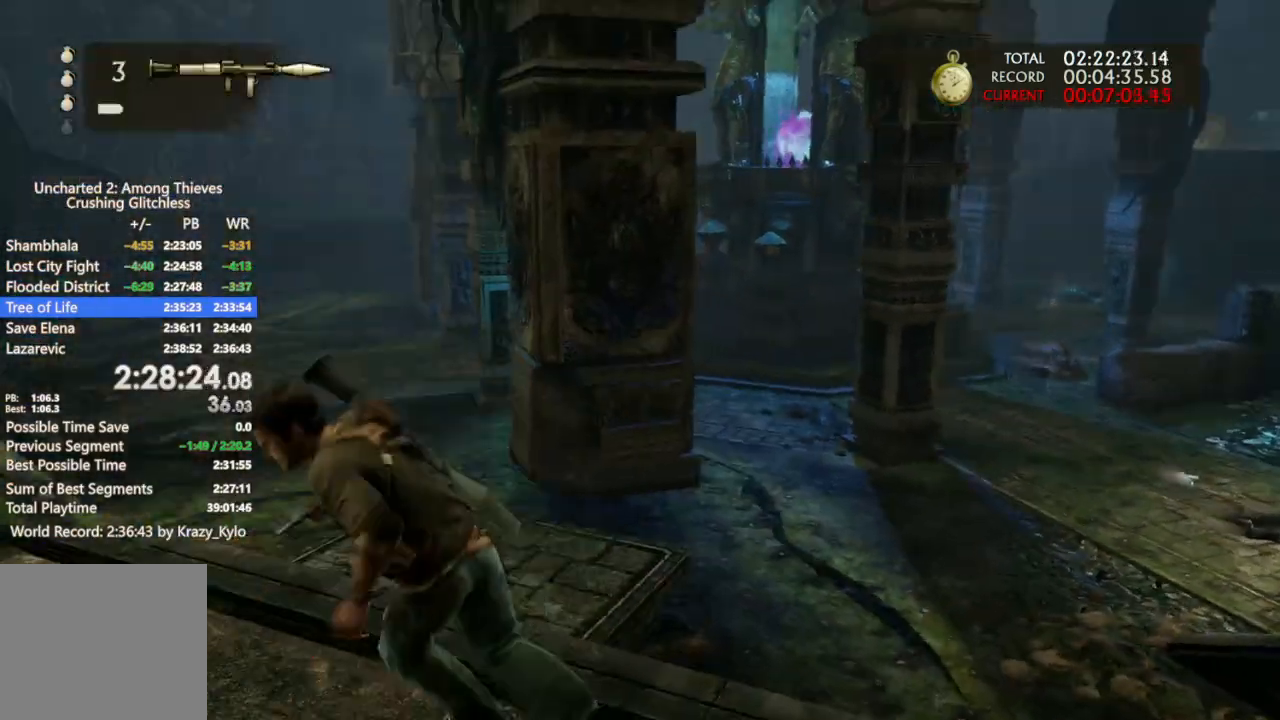
{"buttons": [], "left_stick": "up", "right_stick": "up-left", "events": [[100, "DPAD_RIGHT", "up"], [100, "right_stick", "up-left"], [333, "left_stick", "up"]]}
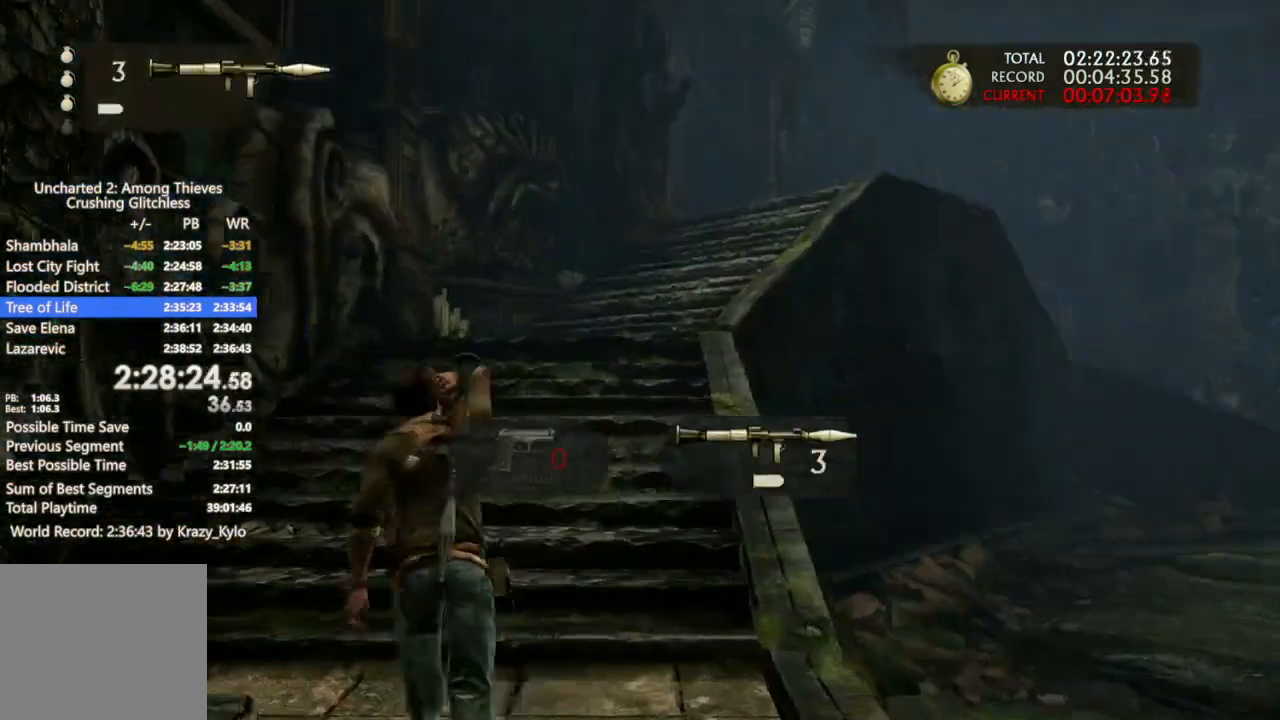
{"buttons": [], "left_stick": "up", "right_stick": "center", "events": [[33, "right_stick", "center"], [100, "right_stick", "up"], [233, "right_stick", "center"]]}
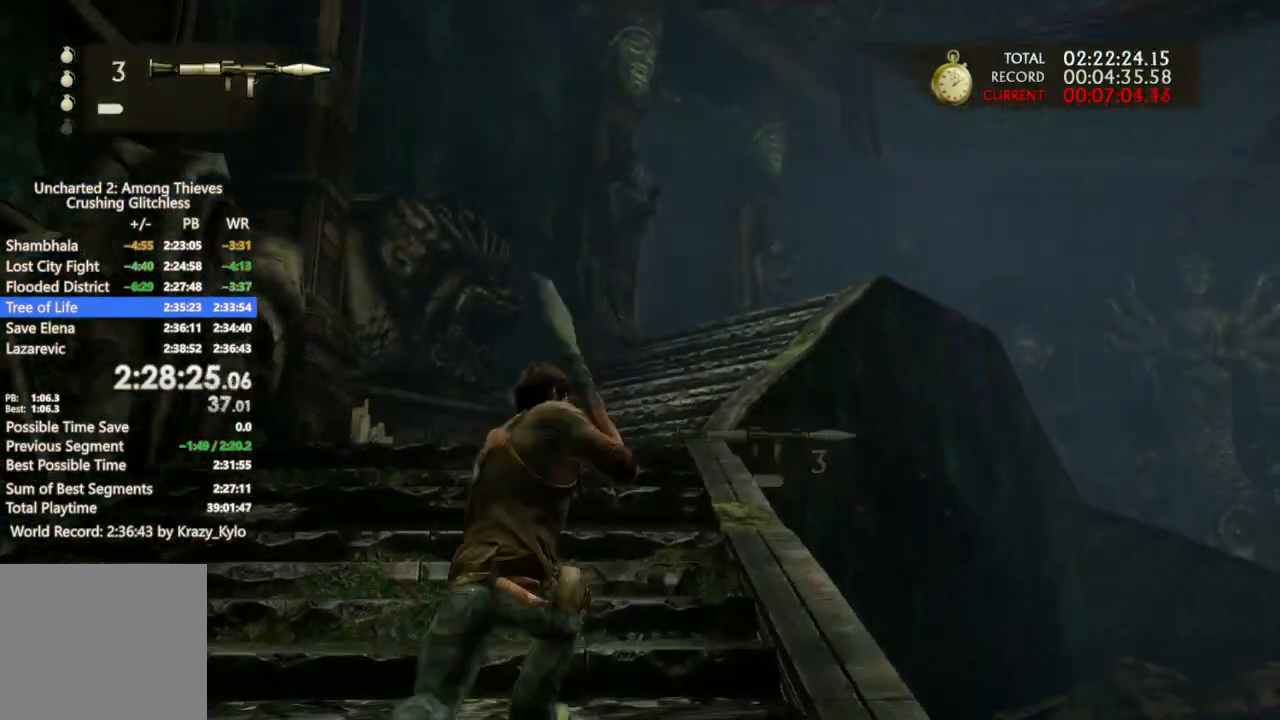
{"buttons": ["L1"], "left_stick": "up", "right_stick": "center", "events": [[167, "L1", "down"], [167, "right_stick", "up"], [467, "right_stick", "center"]]}
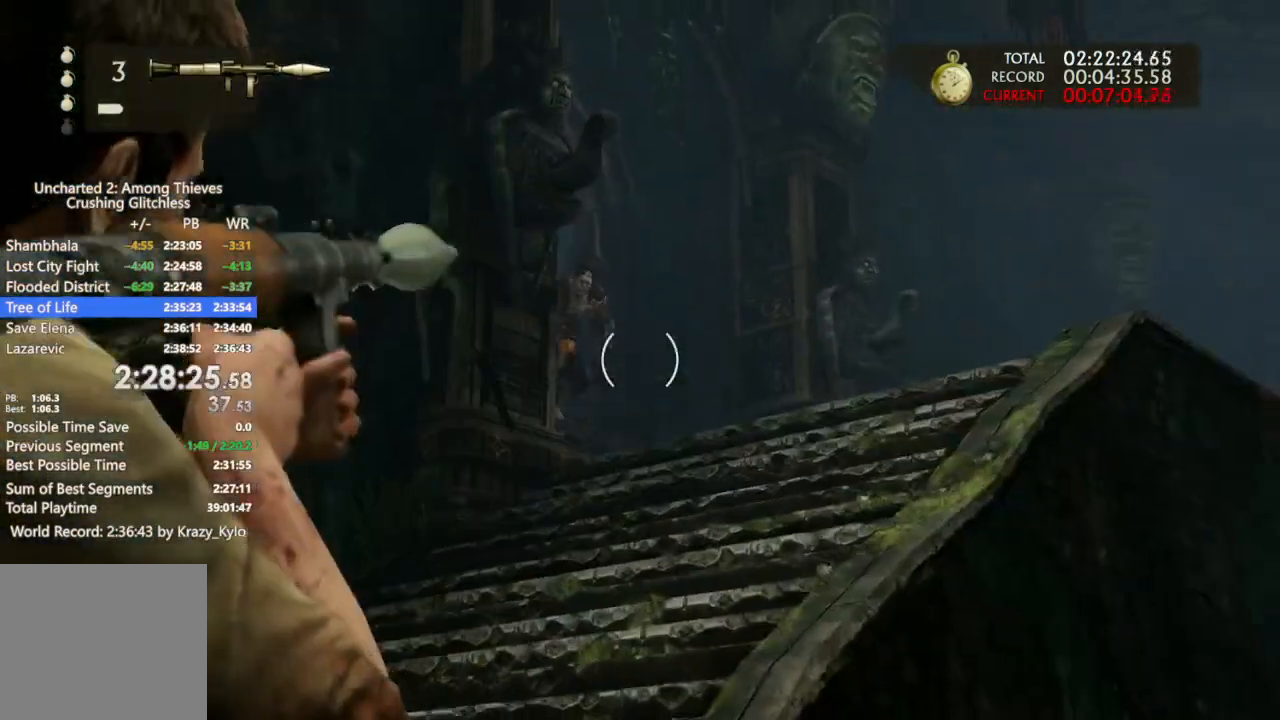
{"buttons": ["L1"], "left_stick": "up", "right_stick": "center", "events": [[233, "right_stick", "down"], [333, "right_stick", "center"]]}
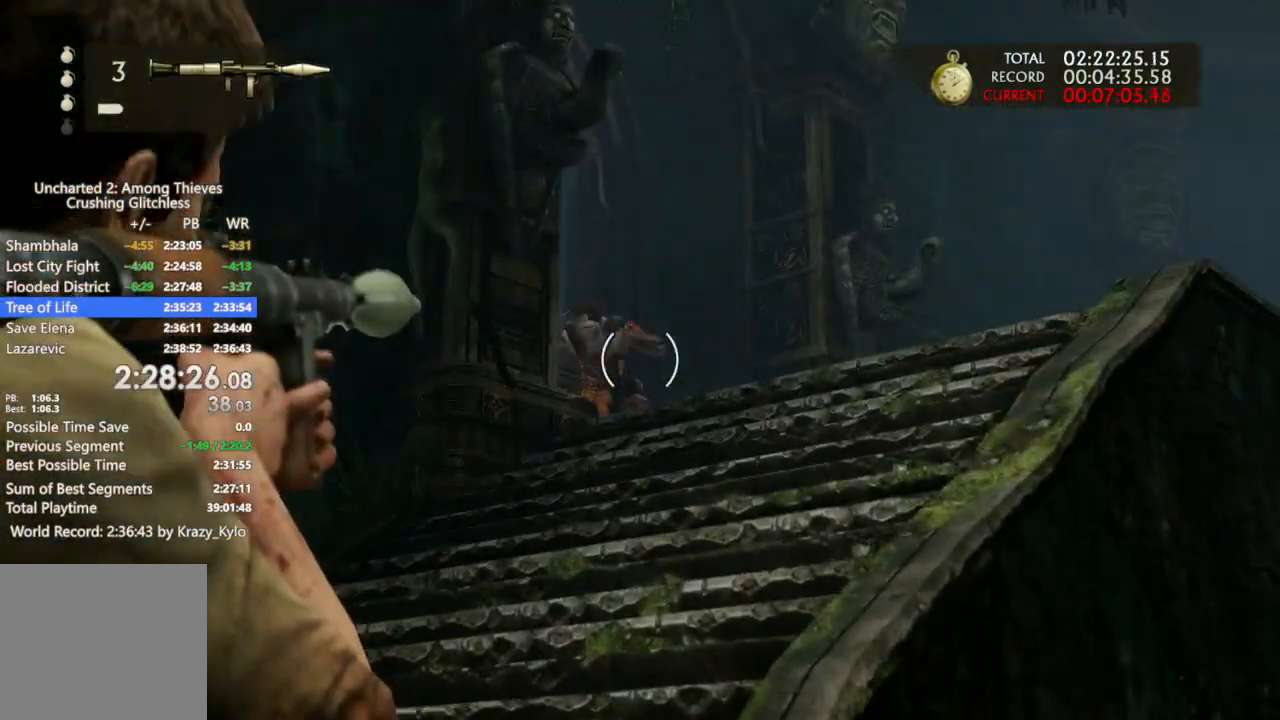
{"buttons": ["L1"], "left_stick": "up", "right_stick": "center", "events": [[133, "right_stick", "up"], [300, "R1", "down"], [400, "R1", "up"], [433, "right_stick", "center"]]}
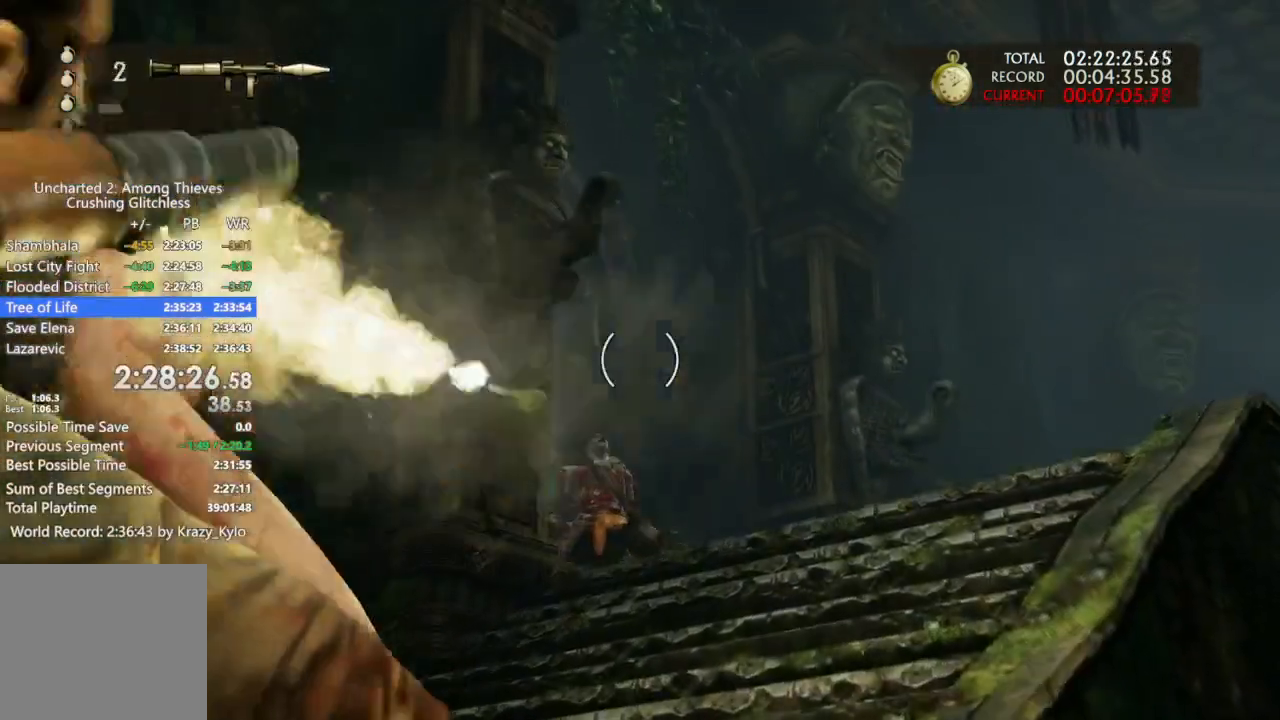
{"buttons": [], "left_stick": "up", "right_stick": "center", "events": [[33, "L1", "up"]]}
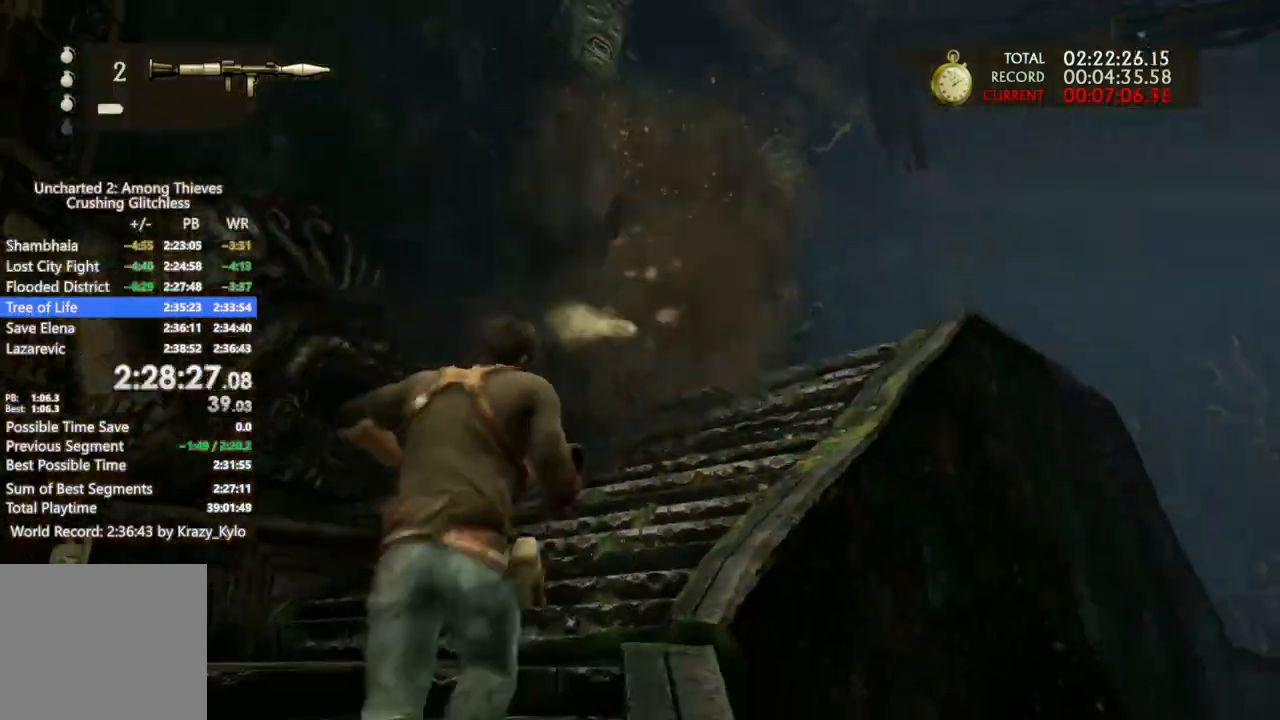
{"buttons": [], "left_stick": "up", "right_stick": "up-right", "events": [[400, "right_stick", "up-right"]]}
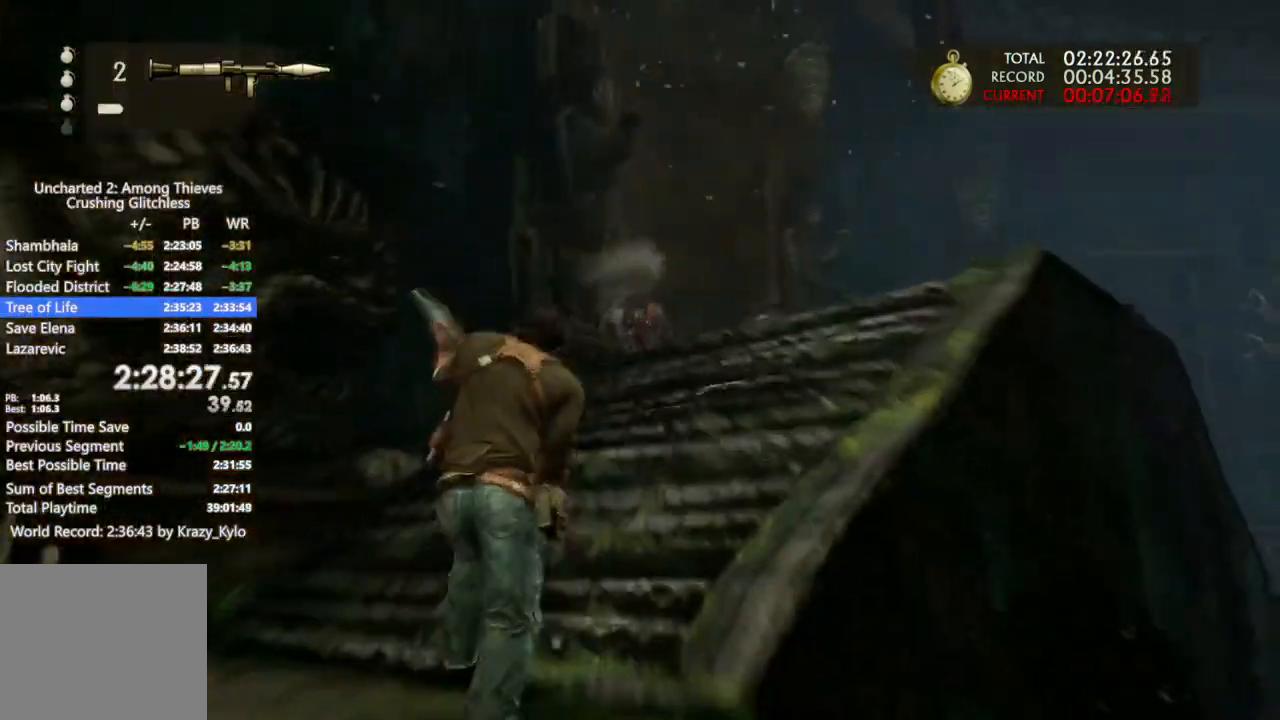
{"buttons": ["L1"], "left_stick": "center", "right_stick": "up-left", "events": [[100, "DPAD_LEFT", "down"], [100, "L1", "down"], [100, "right_stick", "right"], [167, "DPAD_UP", "down"], [233, "DPAD_LEFT", "up"], [233, "DPAD_RIGHT", "down"], [233, "DPAD_UP", "up"], [333, "right_stick", "center"], [367, "DPAD_RIGHT", "up"], [367, "left_stick", "center"], [400, "right_stick", "up-left"]]}
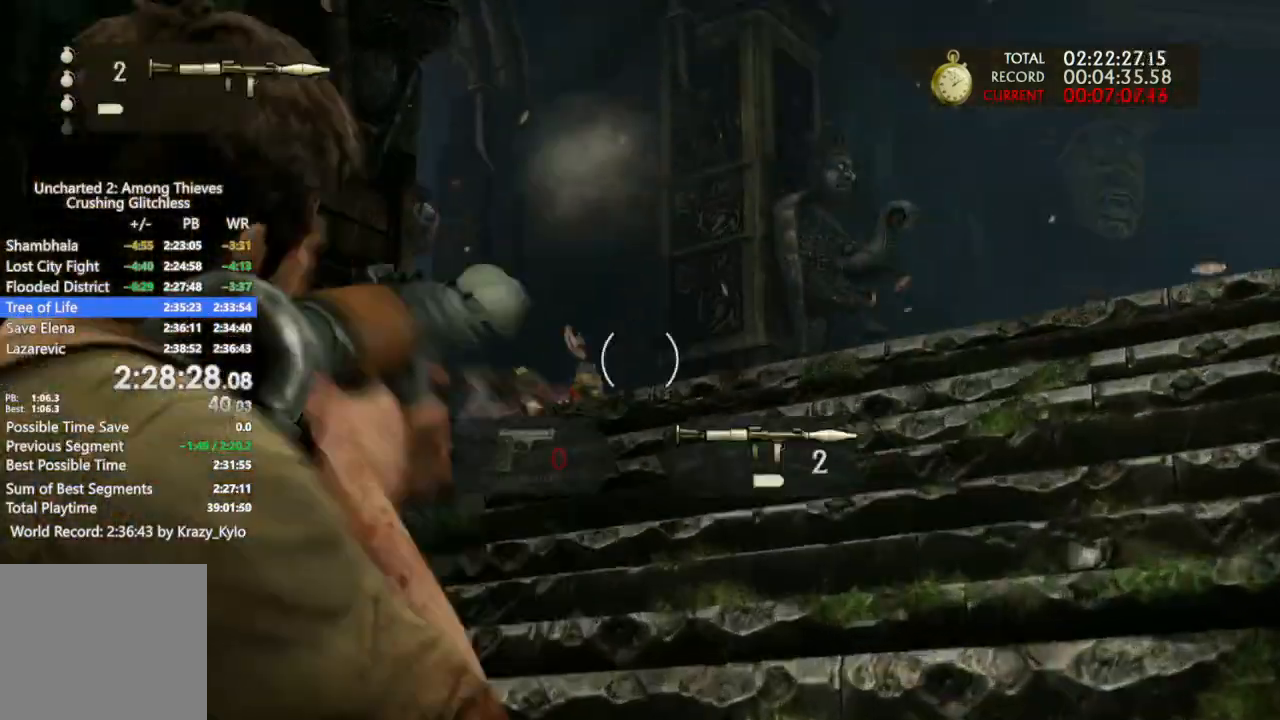
{"buttons": [], "left_stick": "up-right", "right_stick": "center", "events": [[33, "left_stick", "up"], [200, "R1", "down"], [267, "left_stick", "up-right"], [300, "L1", "up"], [300, "R1", "up"], [300, "right_stick", "center"]]}
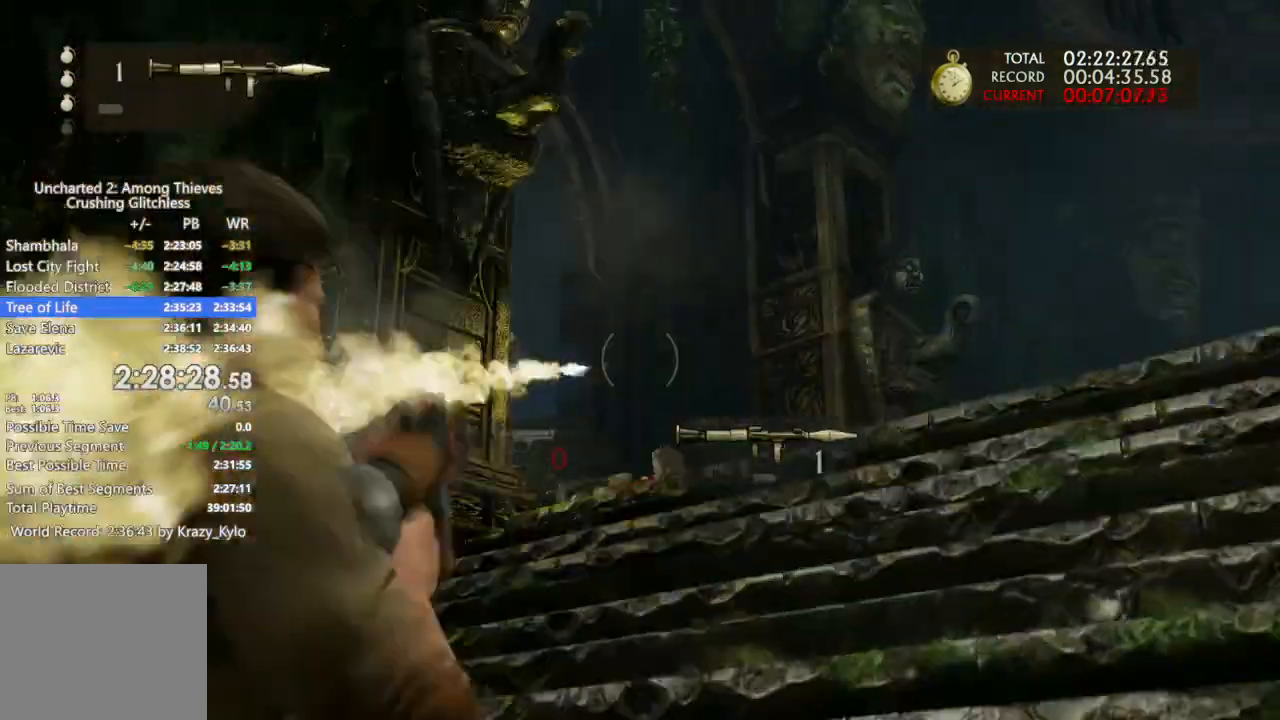
{"buttons": ["CIRCLE"], "left_stick": "up-right", "right_stick": "center", "events": [[200, "right_stick", "down-left"], [367, "right_stick", "center"], [467, "CIRCLE", "down"]]}
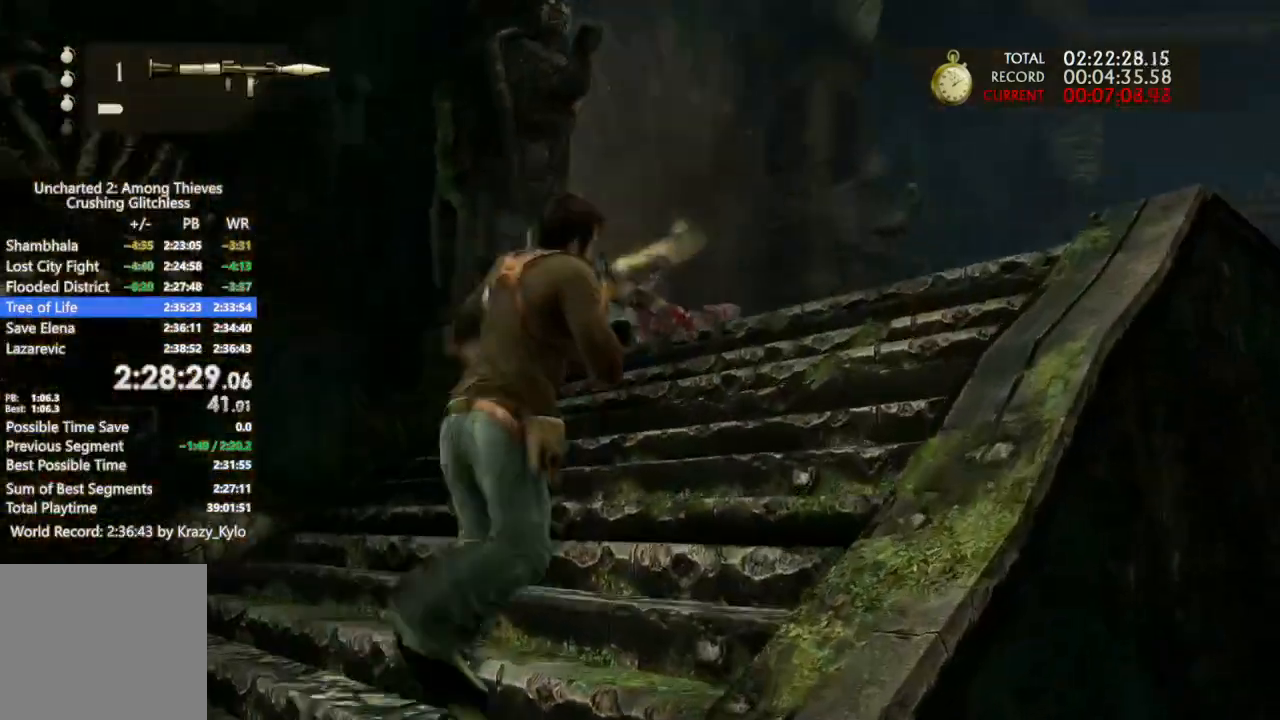
{"buttons": [], "left_stick": "up", "right_stick": "down-left", "events": [[67, "CIRCLE", "up"], [133, "CIRCLE", "down"], [267, "CIRCLE", "up"], [300, "left_stick", "center"], [333, "right_stick", "down-left"], [433, "left_stick", "up"]]}
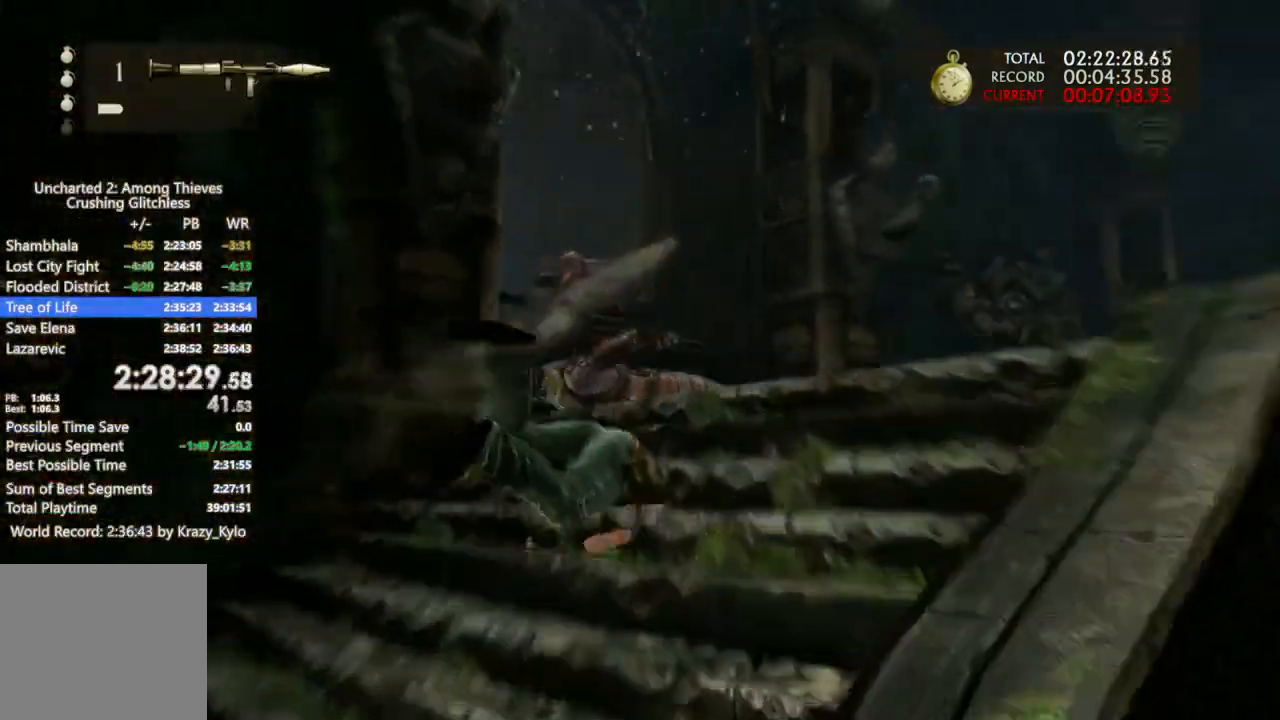
{"buttons": [], "left_stick": "up", "right_stick": "center", "events": [[133, "right_stick", "center"]]}
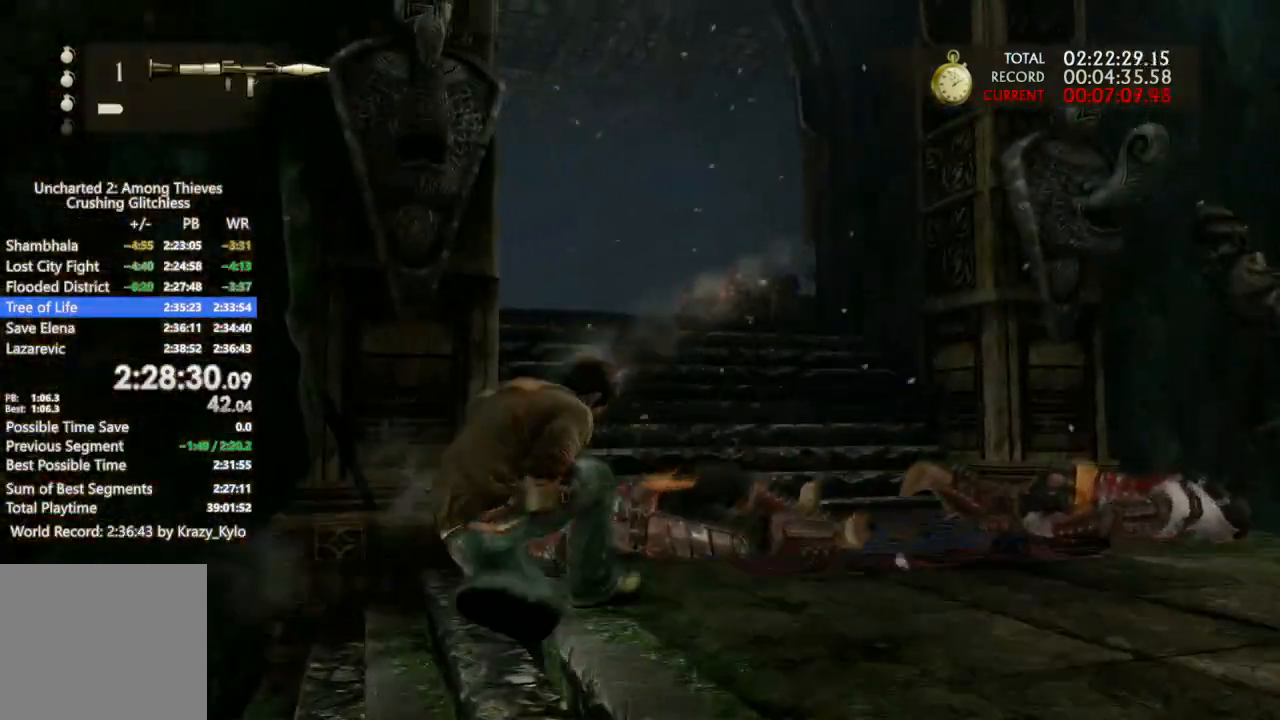
{"buttons": [], "left_stick": "up", "right_stick": "left", "events": [[167, "right_stick", "left"]]}
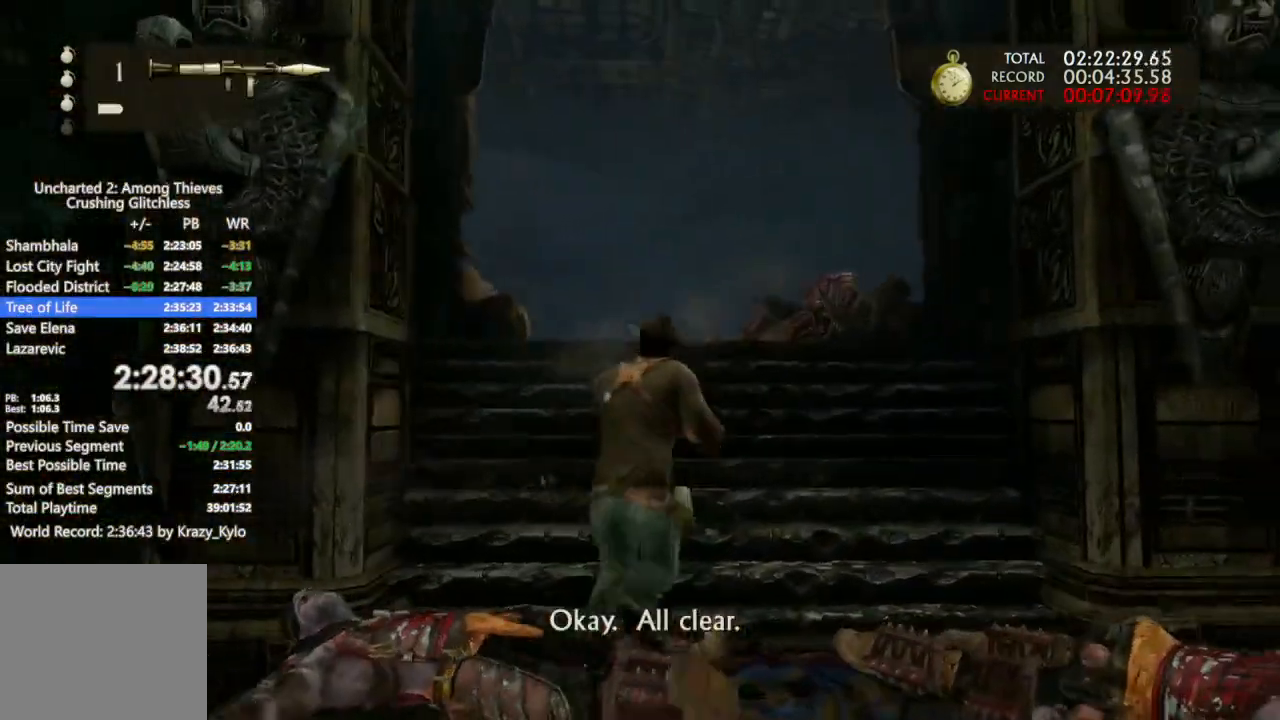
{"buttons": ["CROSS"], "left_stick": "up", "right_stick": "center", "events": [[67, "right_stick", "down-left"], [267, "right_stick", "center"], [500, "CROSS", "down"]]}
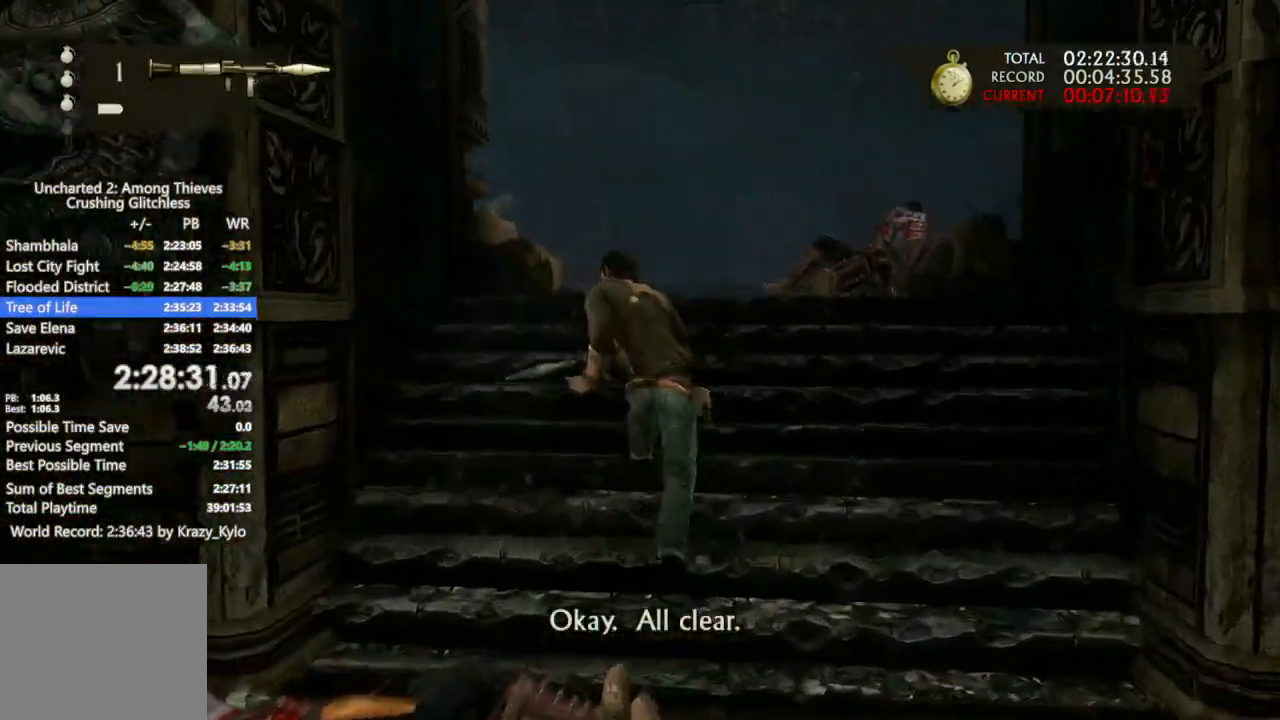
{"buttons": [], "left_stick": "up", "right_stick": "left"}
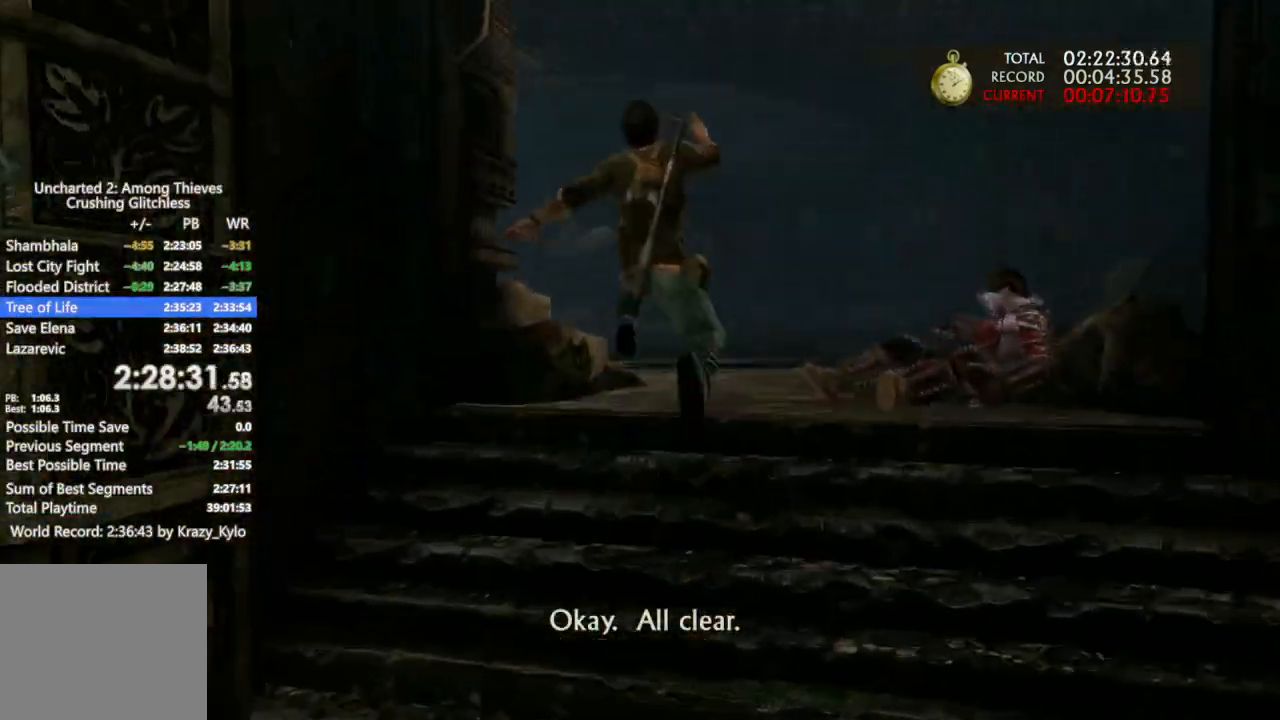
{"buttons": ["DPAD_LEFT"], "left_stick": "up", "right_stick": "left", "events": [[33, "right_stick", "center"], [100, "CROSS", "down"], [167, "CROSS", "up"], [233, "CROSS", "down"], [333, "CROSS", "up"], [333, "right_stick", "left"], [433, "DPAD_LEFT", "down"]]}
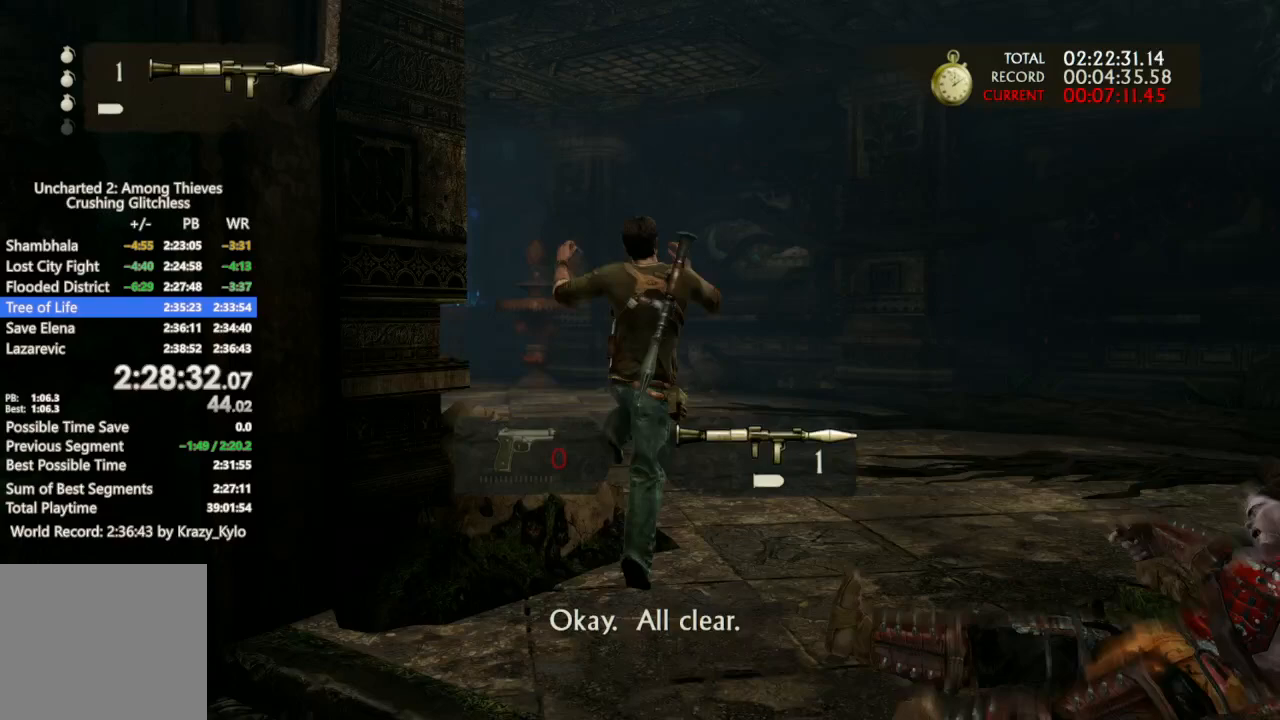
{"buttons": ["CROSS"], "left_stick": "up", "right_stick": "center", "events": [[33, "DPAD_LEFT", "up"], [267, "right_stick", "center"], [300, "CROSS", "down"], [367, "CROSS", "up"], [433, "CROSS", "down"]]}
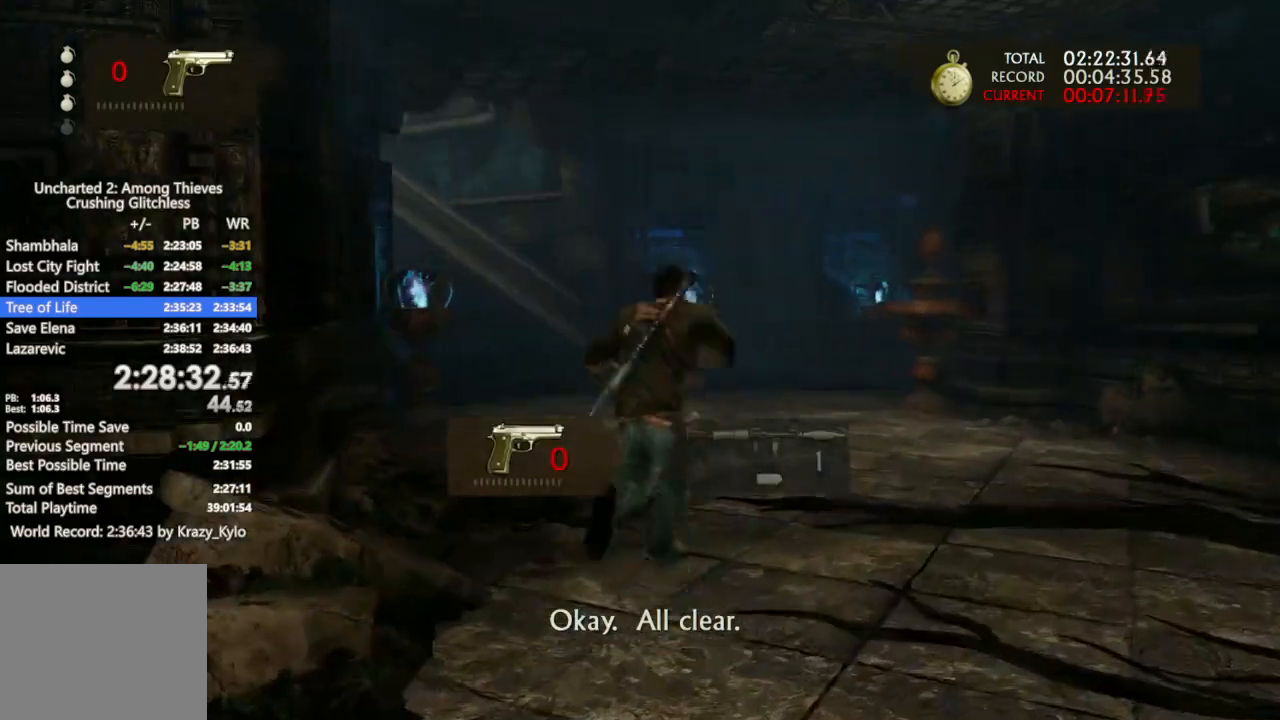
{"buttons": [], "left_stick": "up", "right_stick": "center", "events": [[33, "CROSS", "up"], [133, "right_stick", "left"], [367, "right_stick", "center"], [467, "CROSS", "down"], [500, "CROSS", "up"]]}
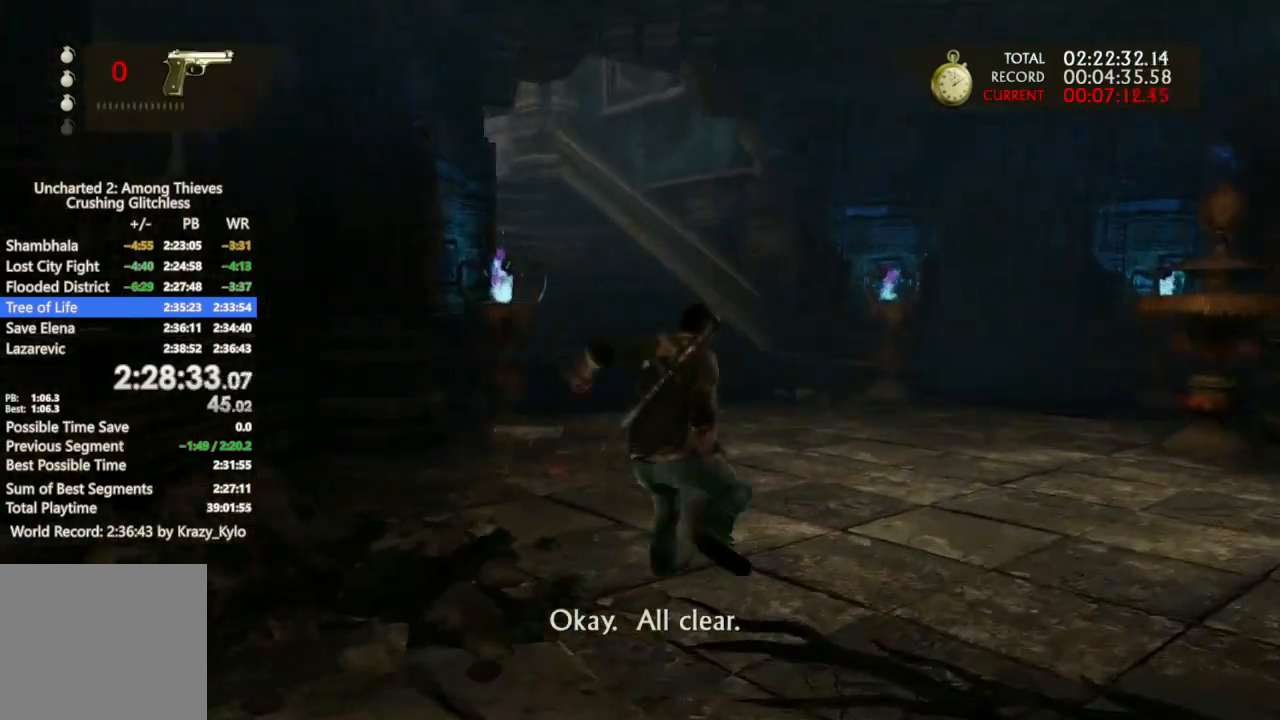
{"buttons": ["CROSS"], "left_stick": "up", "right_stick": "center", "events": [[100, "CROSS", "down"], [167, "CROSS", "up"], [233, "CROSS", "down"], [333, "CROSS", "up"], [500, "CROSS", "down"]]}
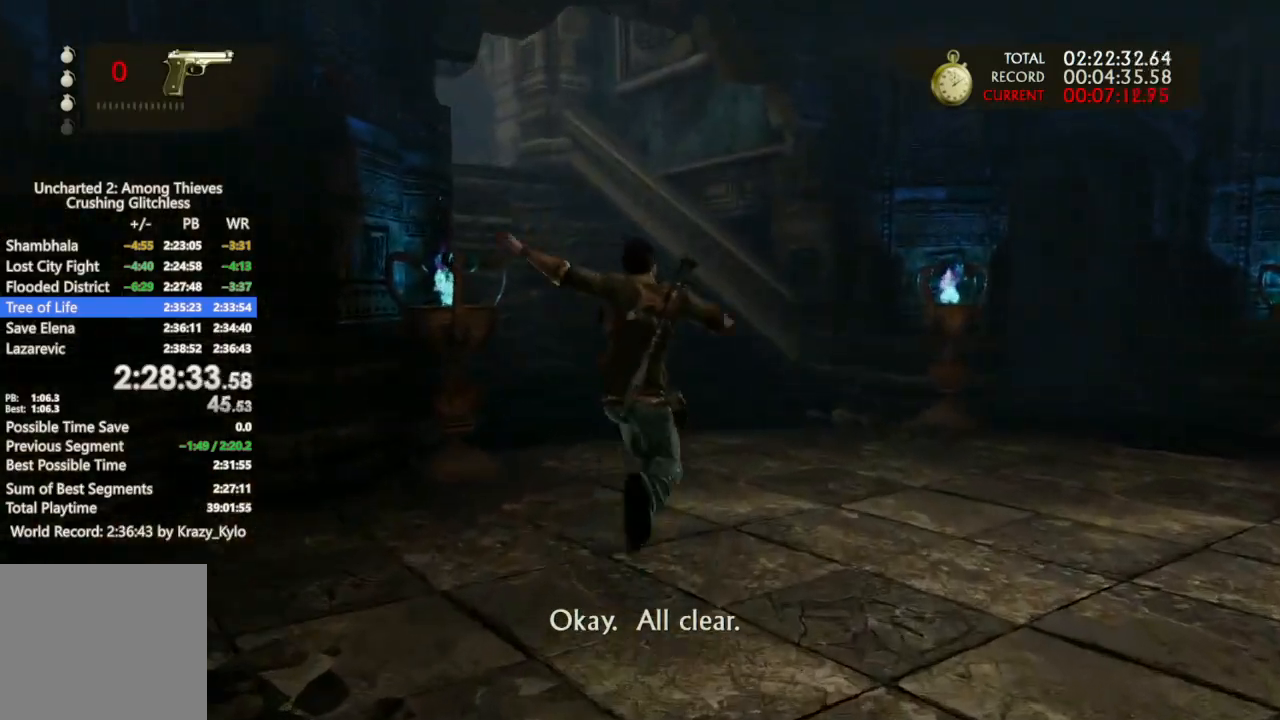
{"buttons": [], "left_stick": "up", "right_stick": "left", "events": [[33, "CROSS", "up"], [167, "CROSS", "down"], [233, "CROSS", "up"], [300, "CROSS", "down"], [367, "CROSS", "up"], [433, "right_stick", "left"]]}
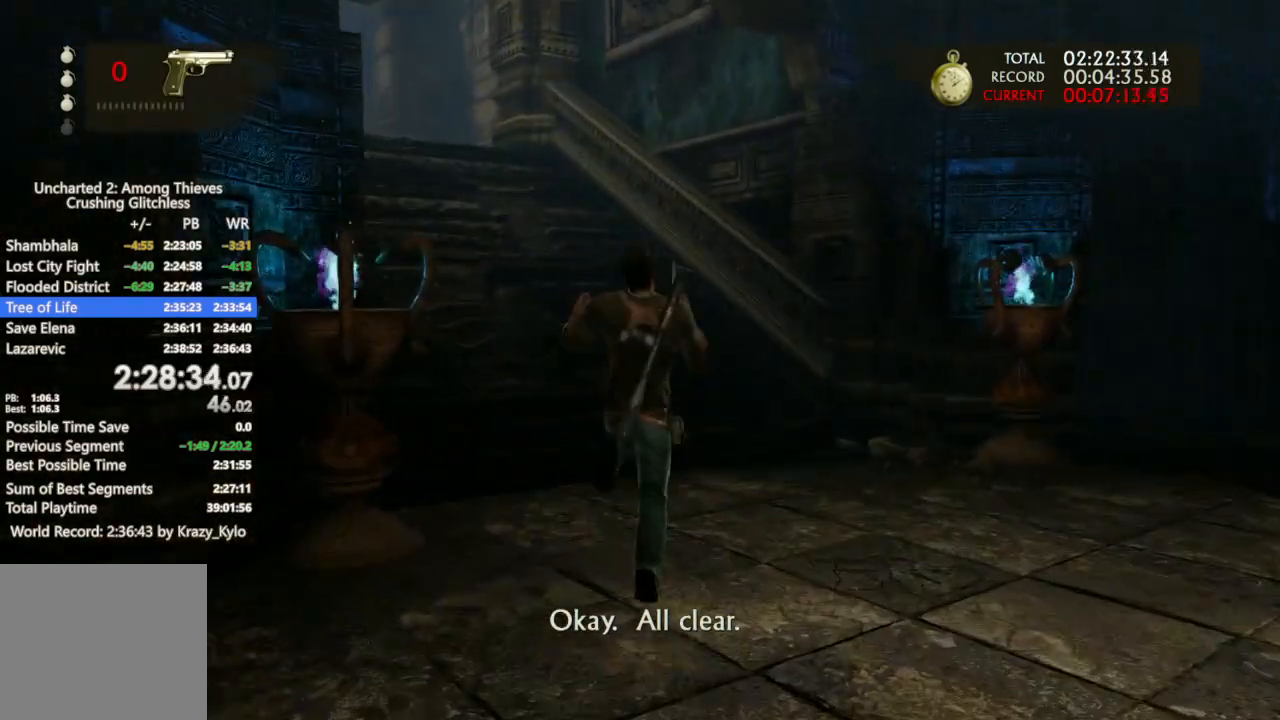
{"buttons": [], "left_stick": "up", "right_stick": "center", "events": [[300, "right_stick", "center"], [400, "CIRCLE", "down"], [500, "CIRCLE", "up"]]}
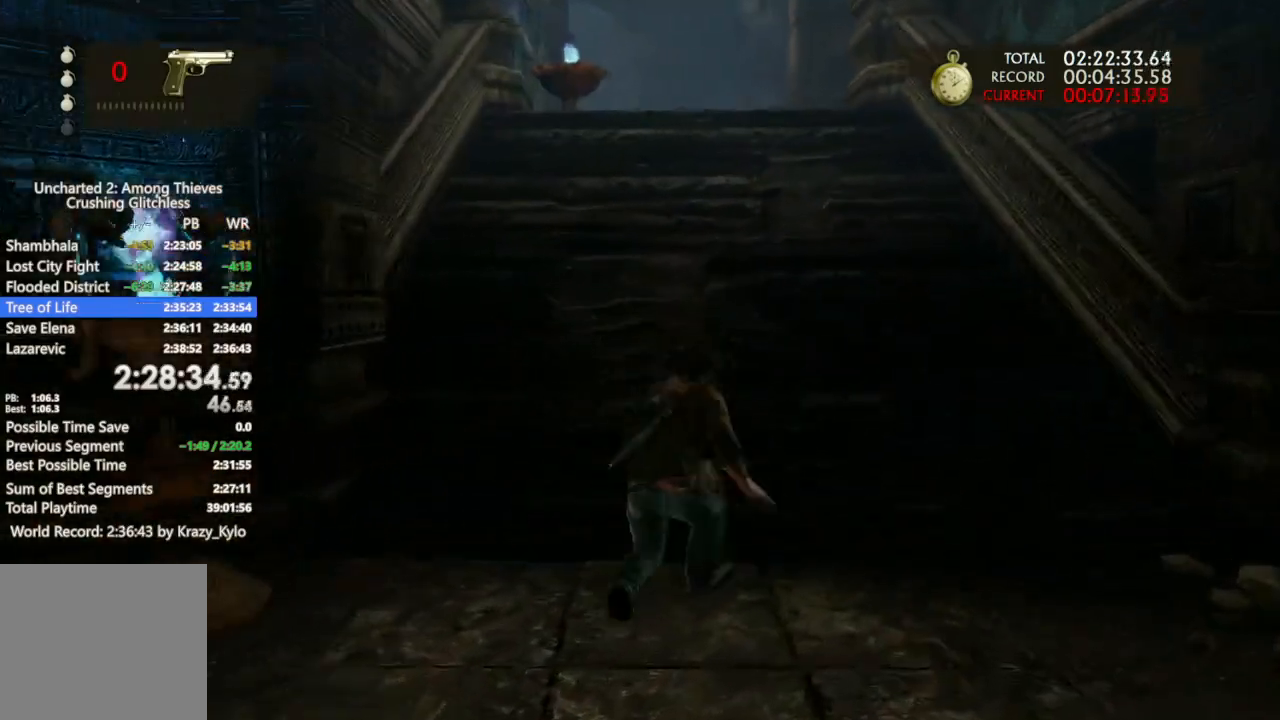
{"buttons": [], "left_stick": "up", "right_stick": "center", "events": [[33, "CIRCLE", "down"], [167, "CIRCLE", "up"], [233, "CIRCLE", "down"], [367, "CIRCLE", "up"]]}